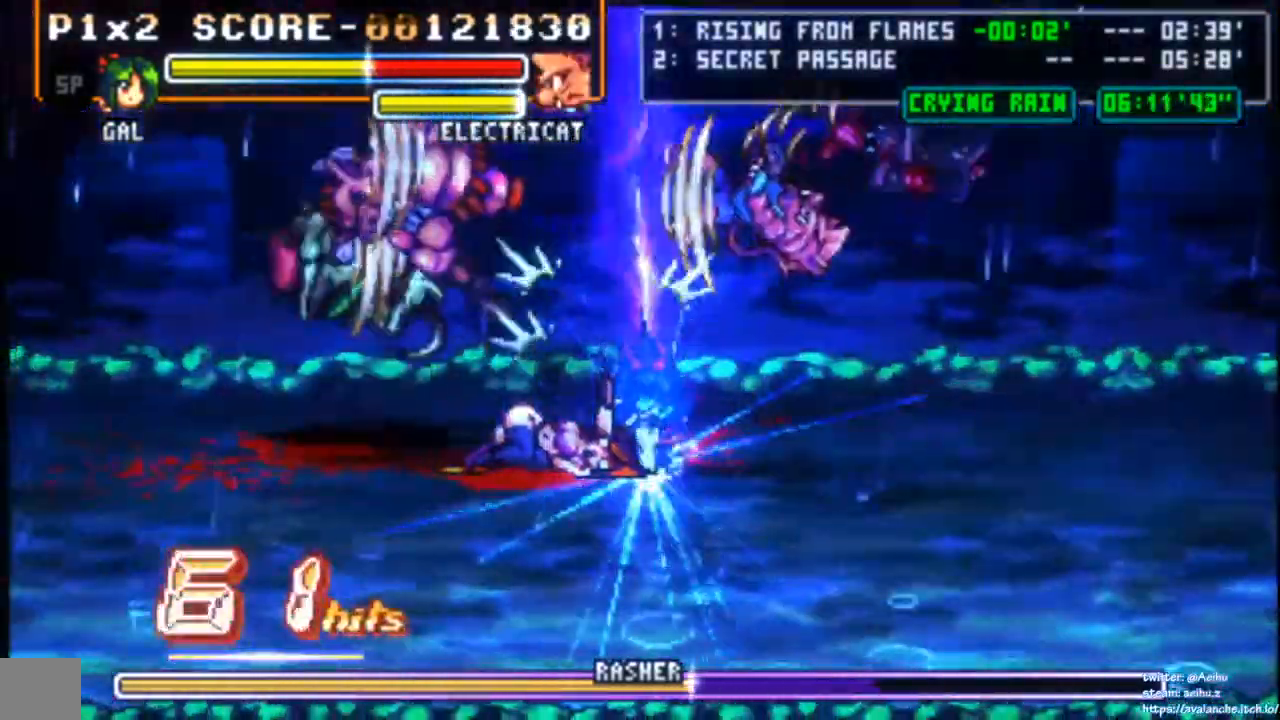
Gameplay with a controller (PlayStation layout); each line is a JSON object with the inputs held at the frame after it. "events" lists button and stick changes between this image and that frame as [ms after this image, input, new state], when the widget could be followed in between. Not read: L3 R3 right_stick.
{"buttons": ["DPAD_LEFT"], "left_stick": "center", "events": [[500, "DPAD_LEFT", "down"]]}
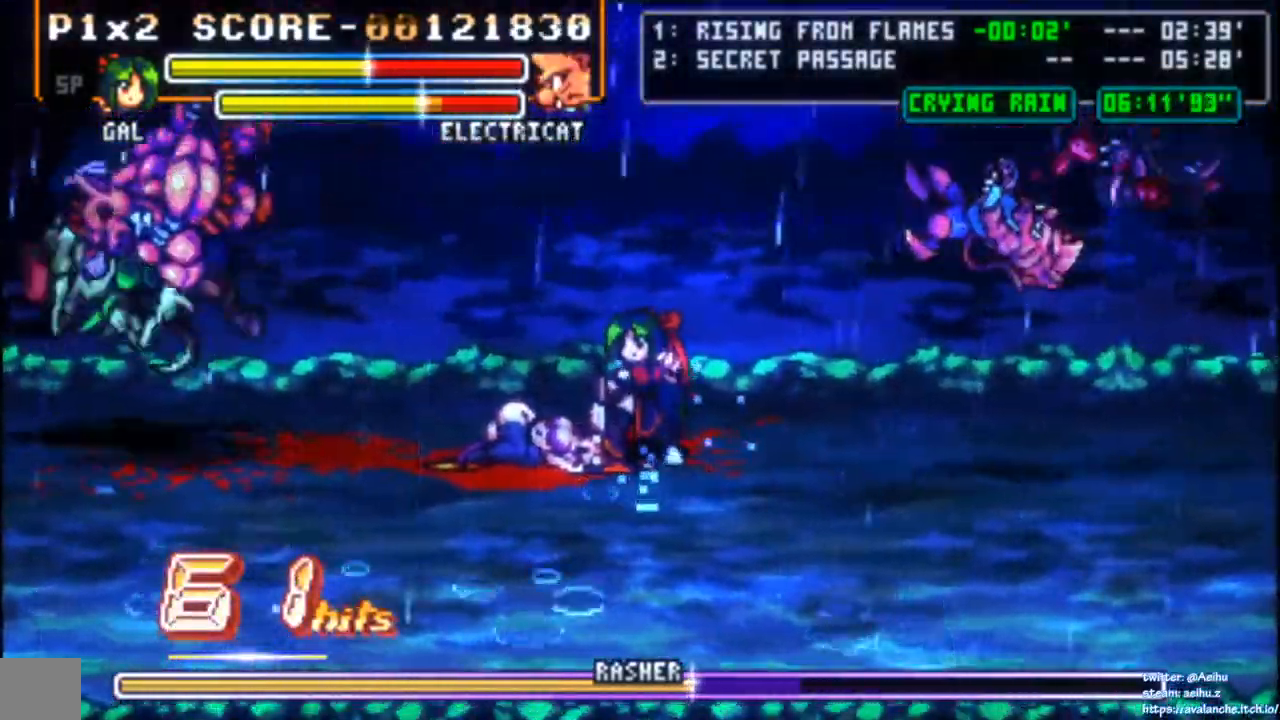
{"buttons": ["DPAD_LEFT"], "left_stick": "center", "events": [[100, "DPAD_LEFT", "up"], [150, "DPAD_LEFT", "down"]]}
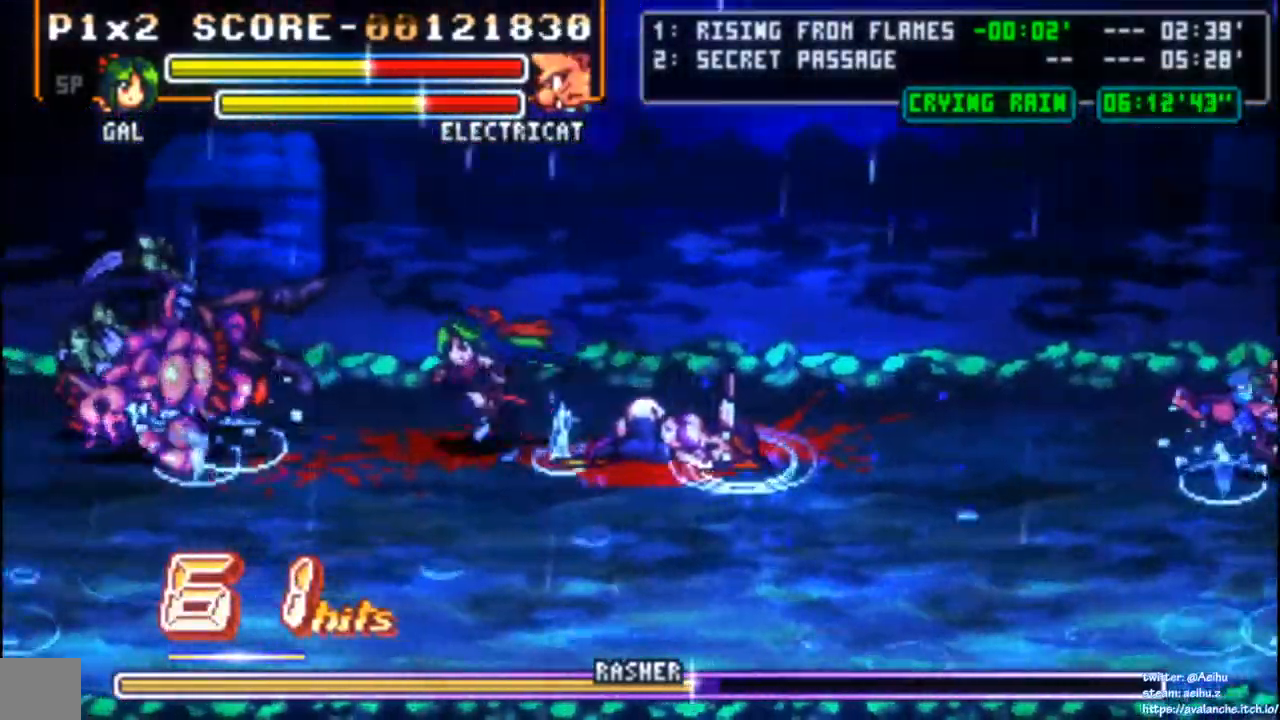
{"buttons": ["DPAD_RIGHT"], "left_stick": "center", "events": [[433, "DPAD_LEFT", "up"], [483, "DPAD_RIGHT", "down"]]}
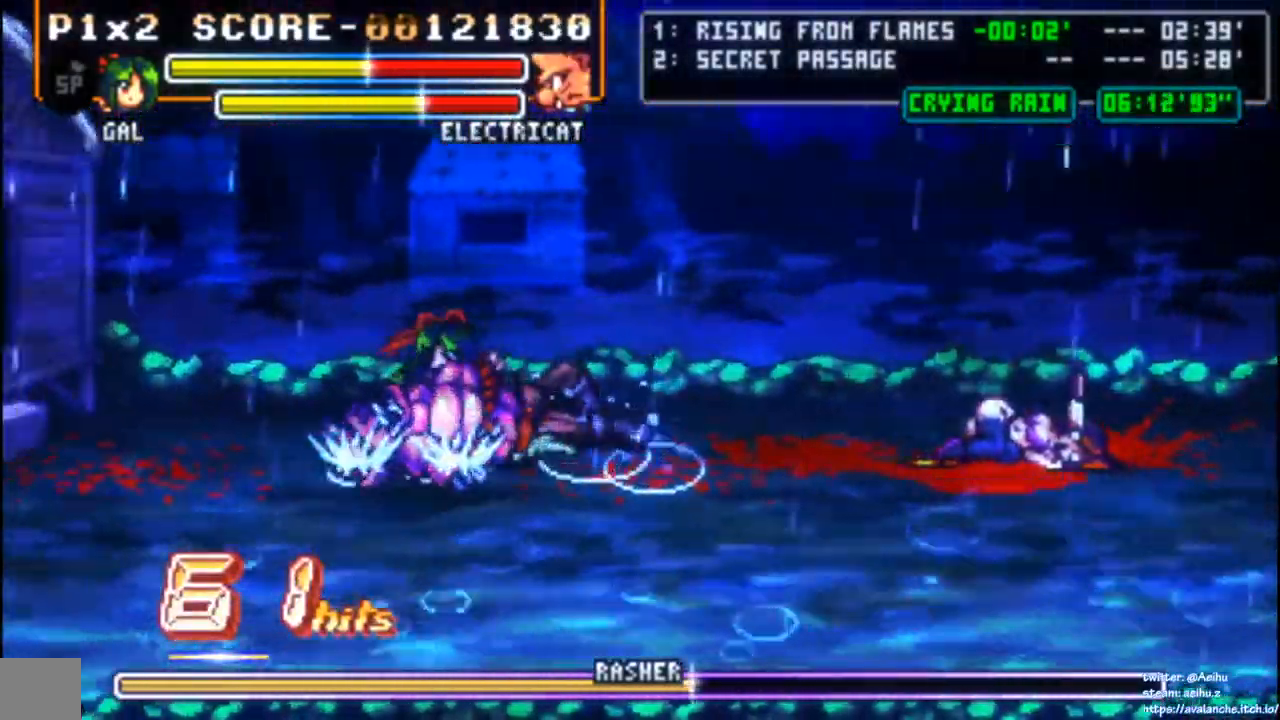
{"buttons": ["SQUARE"], "left_stick": "center", "events": [[133, "SQUARE", "down"], [217, "SQUARE", "up"], [233, "DPAD_RIGHT", "up"], [300, "SQUARE", "down"], [367, "SQUARE", "up"], [450, "SQUARE", "down"]]}
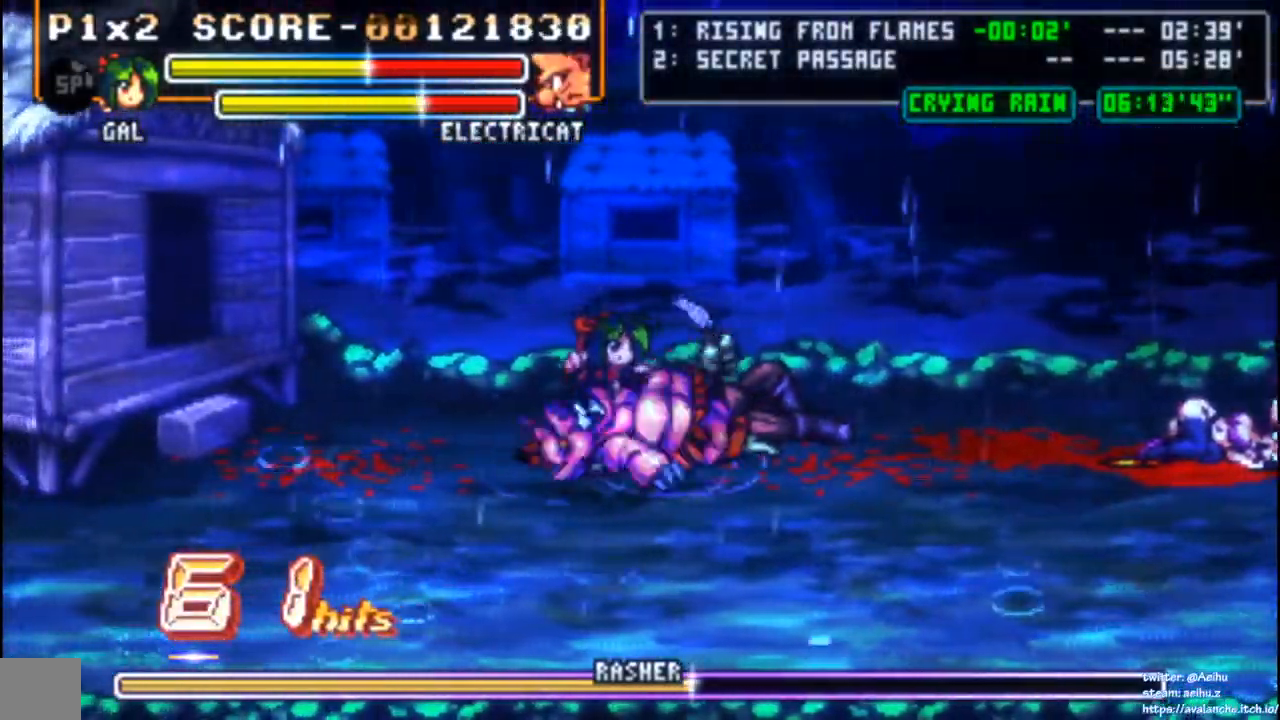
{"buttons": ["SQUARE"], "left_stick": "center", "events": [[83, "SQUARE", "up"], [150, "SQUARE", "down"], [250, "SQUARE", "up"], [300, "SQUARE", "down"], [400, "SQUARE", "up"], [467, "SQUARE", "down"]]}
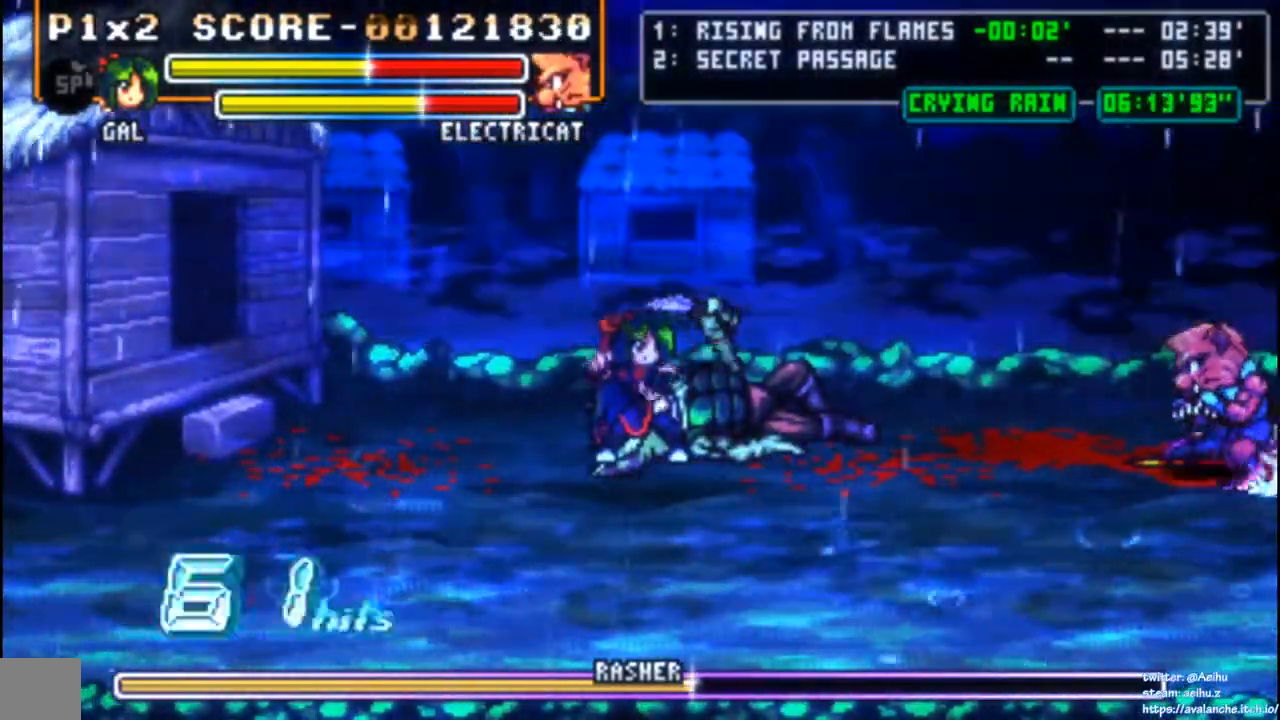
{"buttons": ["DPAD_RIGHT"], "left_stick": "center", "events": [[67, "SQUARE", "up"], [117, "SQUARE", "down"], [217, "SQUARE", "up"], [250, "SQUARE", "down"], [333, "SQUARE", "up"], [500, "DPAD_RIGHT", "down"]]}
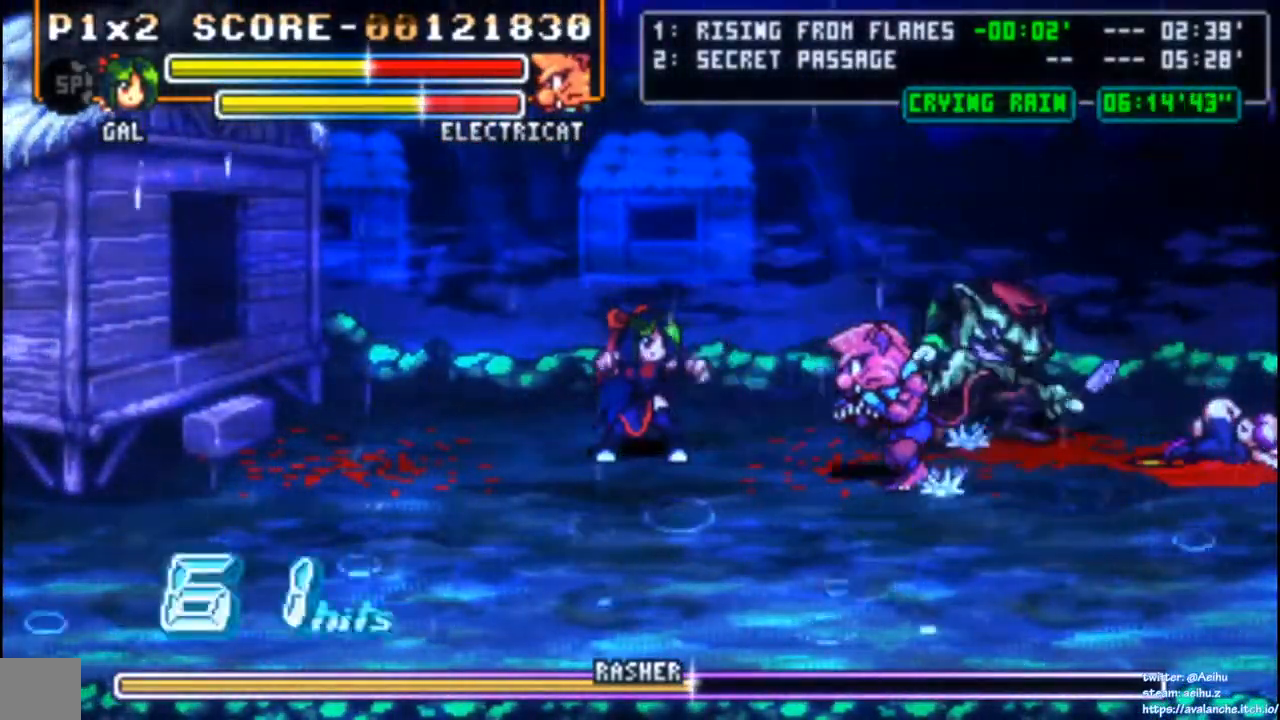
{"buttons": [], "left_stick": "center", "events": [[50, "DPAD_RIGHT", "up"], [117, "DPAD_RIGHT", "down"], [117, "R1", "down"], [200, "R1", "up"], [217, "SQUARE", "down"], [333, "DPAD_RIGHT", "up"], [333, "SQUARE", "up"]]}
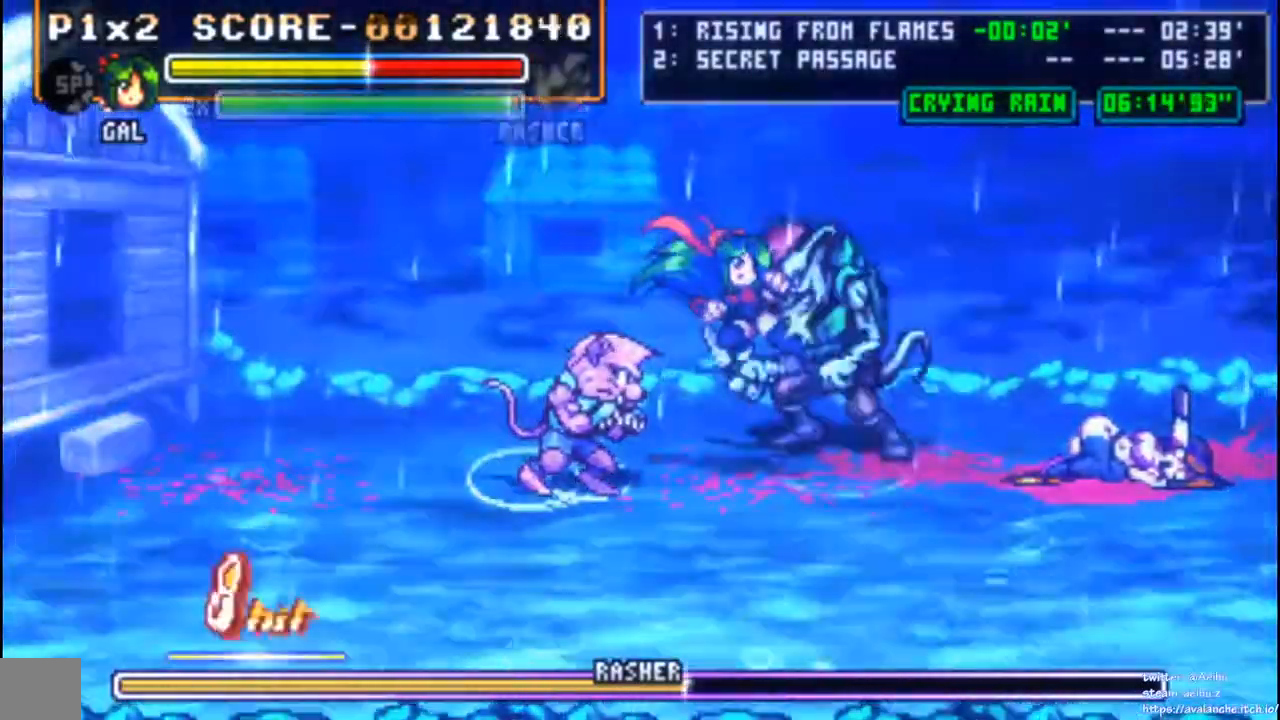
{"buttons": [], "left_stick": "center", "events": []}
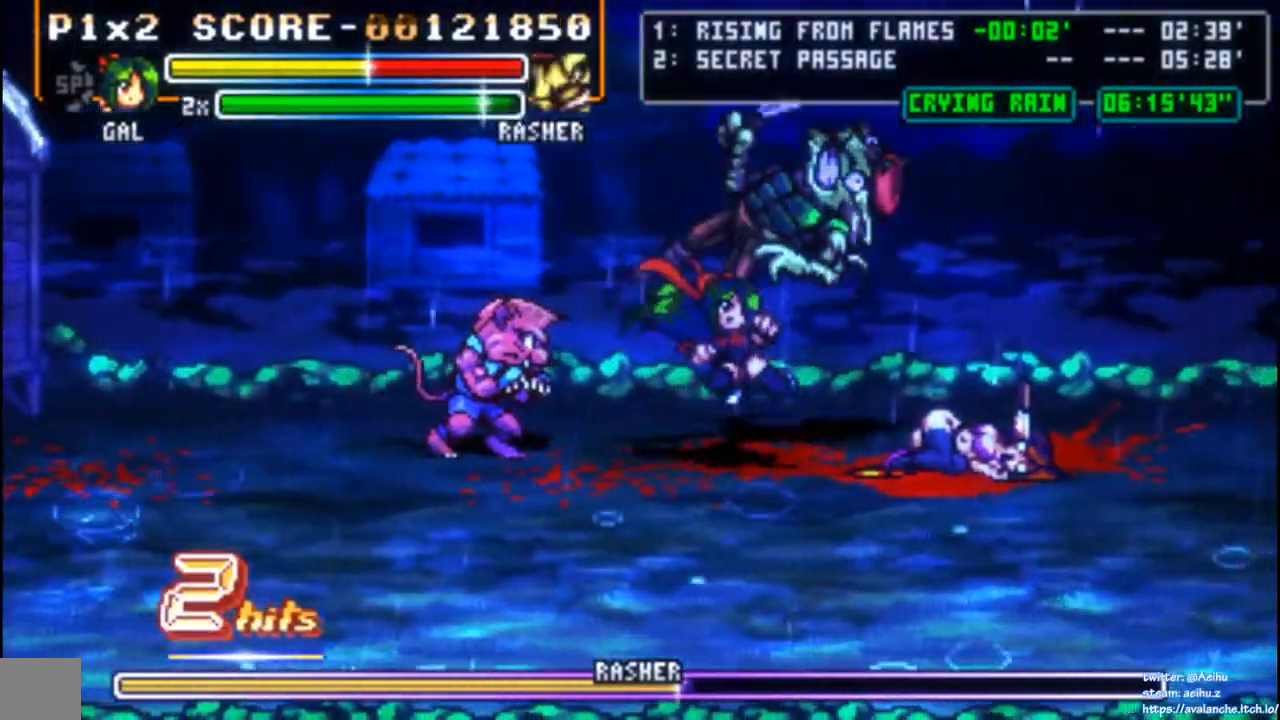
{"buttons": ["SQUARE", "DPAD_RIGHT"], "left_stick": "center", "events": [[150, "DPAD_RIGHT", "down"], [317, "SQUARE", "down"], [433, "SQUARE", "up"], [450, "SQUARE", "down"]]}
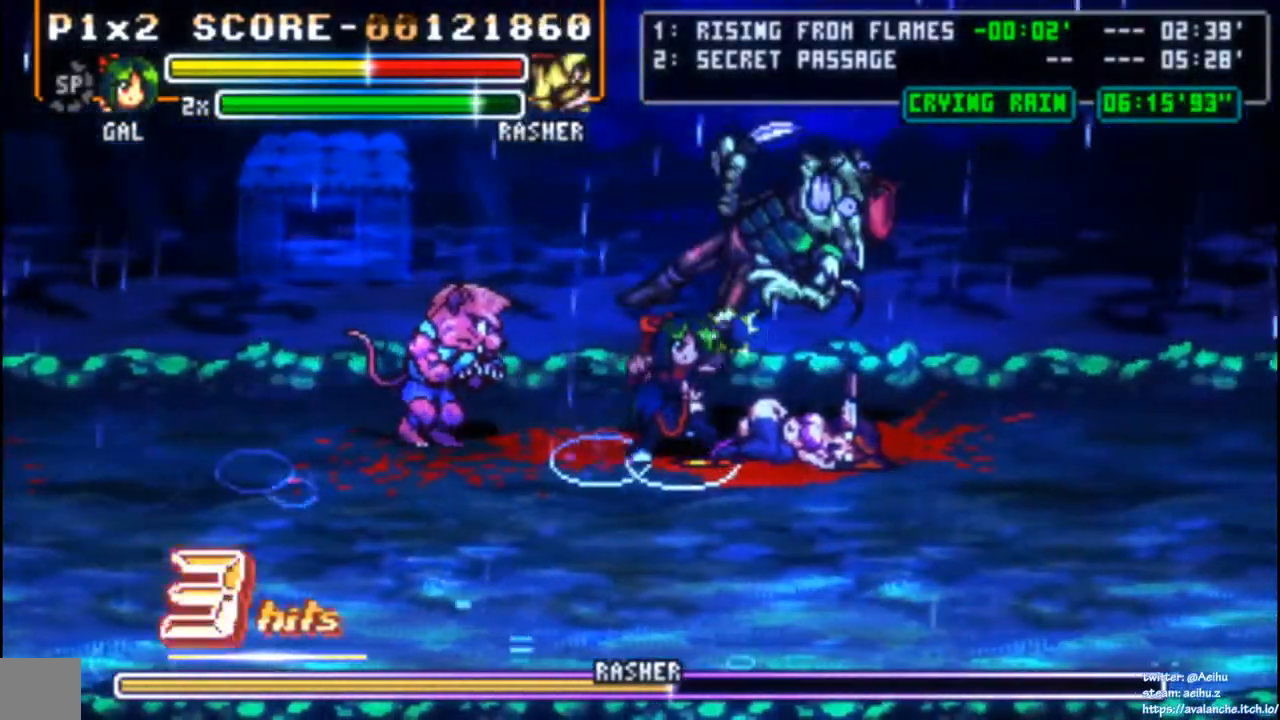
{"buttons": [], "left_stick": "center", "events": [[33, "SQUARE", "up"], [100, "SQUARE", "down"], [183, "SQUARE", "up"], [217, "SQUARE", "down"], [317, "SQUARE", "up"], [367, "SQUARE", "down"], [417, "DPAD_RIGHT", "up"], [467, "SQUARE", "up"]]}
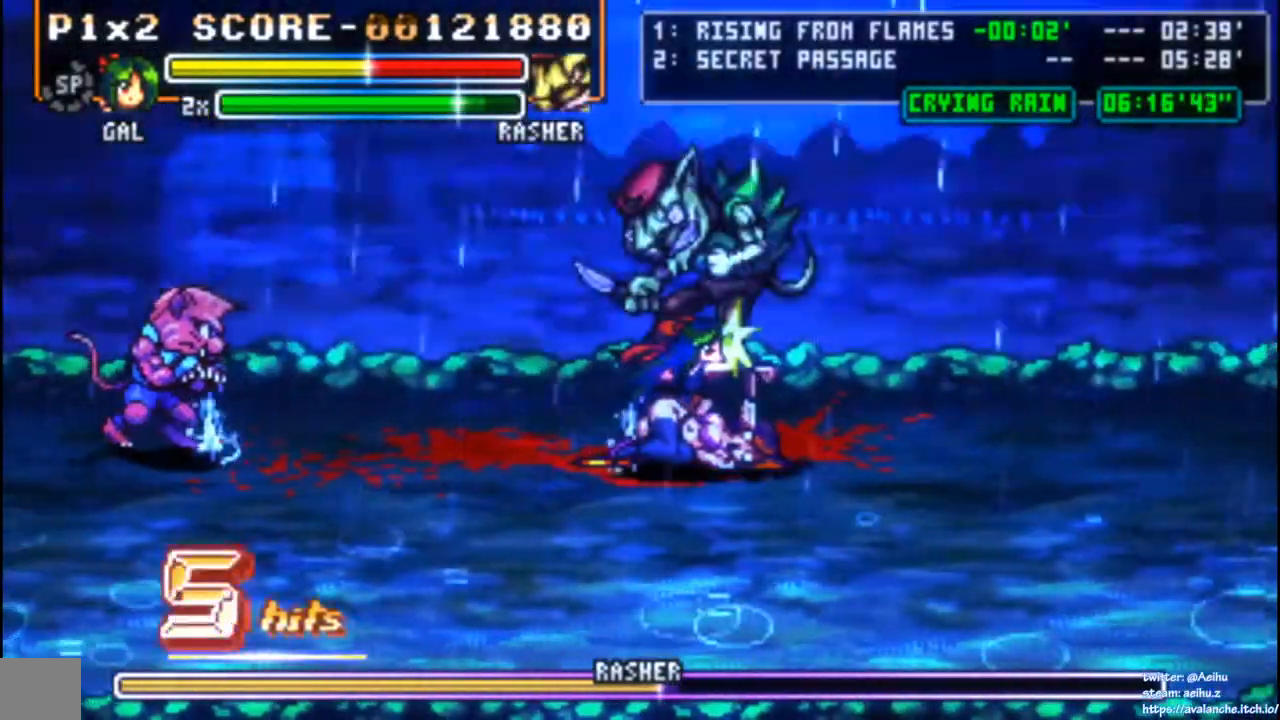
{"buttons": [], "left_stick": "center", "events": [[17, "SQUARE", "down"], [100, "SQUARE", "up"], [167, "SQUARE", "down"], [250, "SQUARE", "up"], [317, "SQUARE", "down"], [450, "SQUARE", "up"]]}
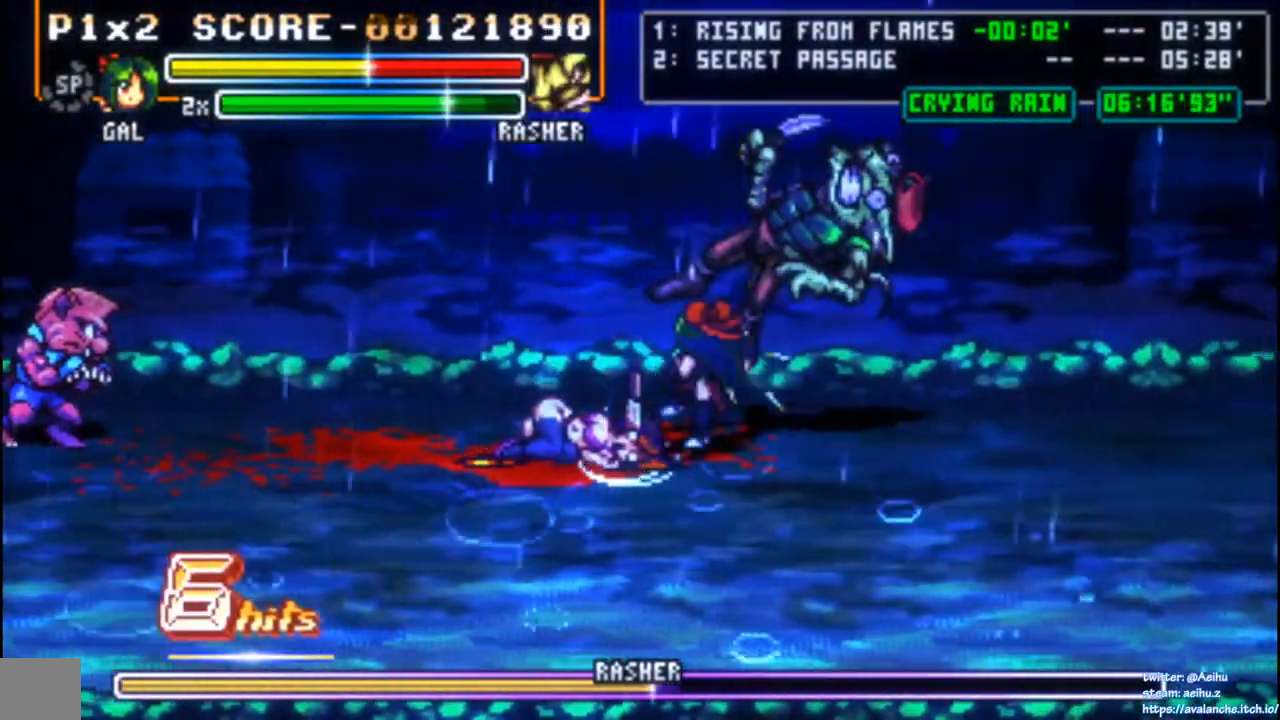
{"buttons": [], "left_stick": "center", "events": [[117, "DPAD_DOWN", "down"], [233, "DPAD_DOWN", "up"], [233, "DPAD_RIGHT", "down"], [250, "DPAD_UP", "down"], [267, "SQUARE", "down"], [300, "DPAD_RIGHT", "up"], [333, "DPAD_UP", "up"], [450, "SQUARE", "up"]]}
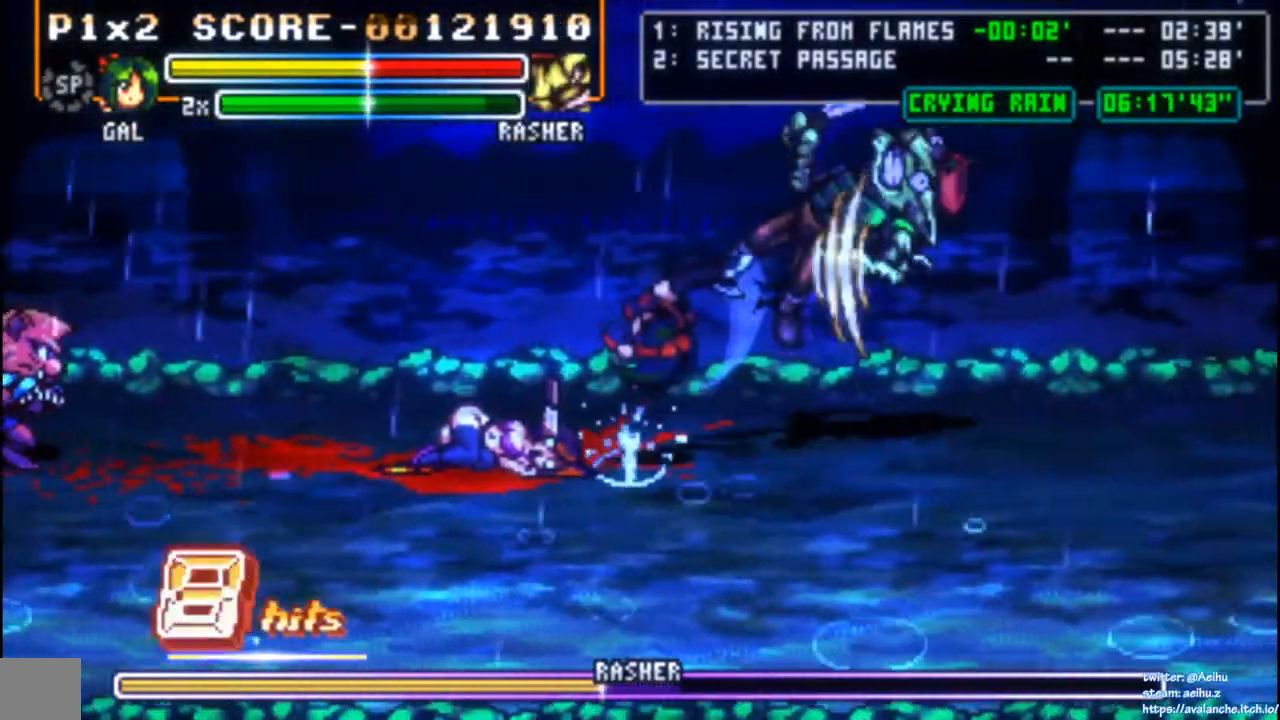
{"buttons": [], "left_stick": "center", "events": []}
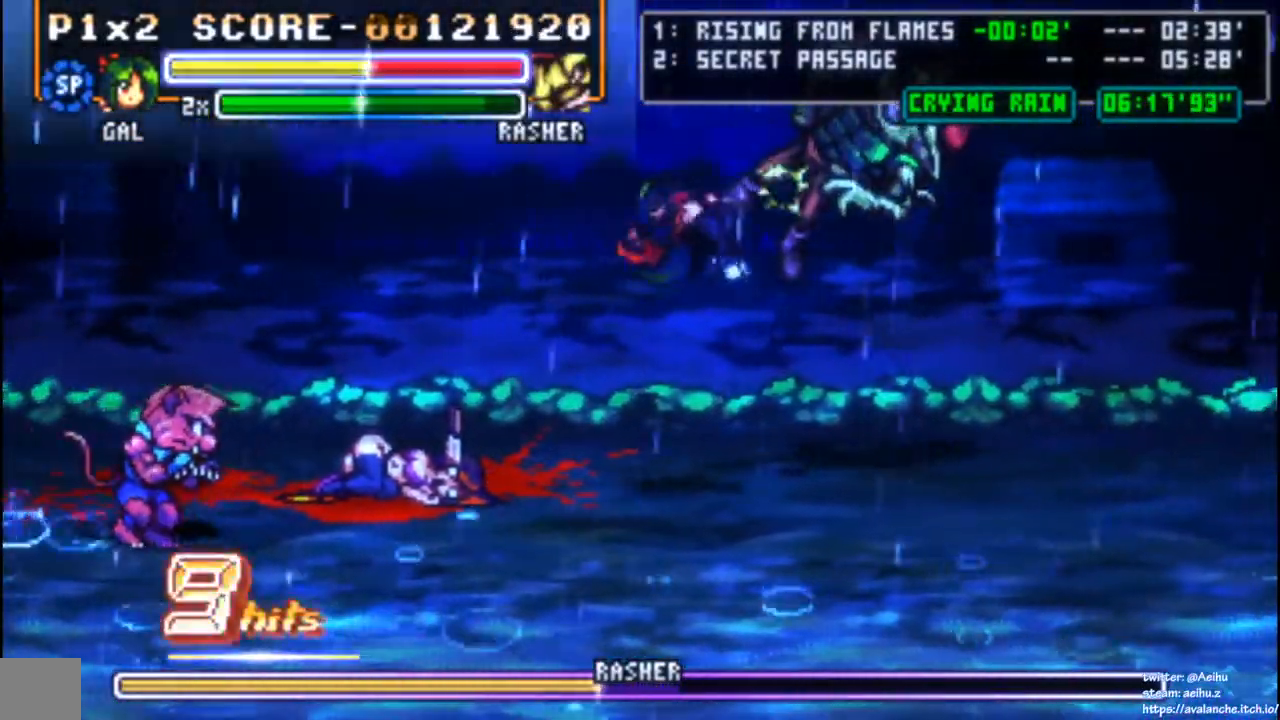
{"buttons": [], "left_stick": "center", "events": []}
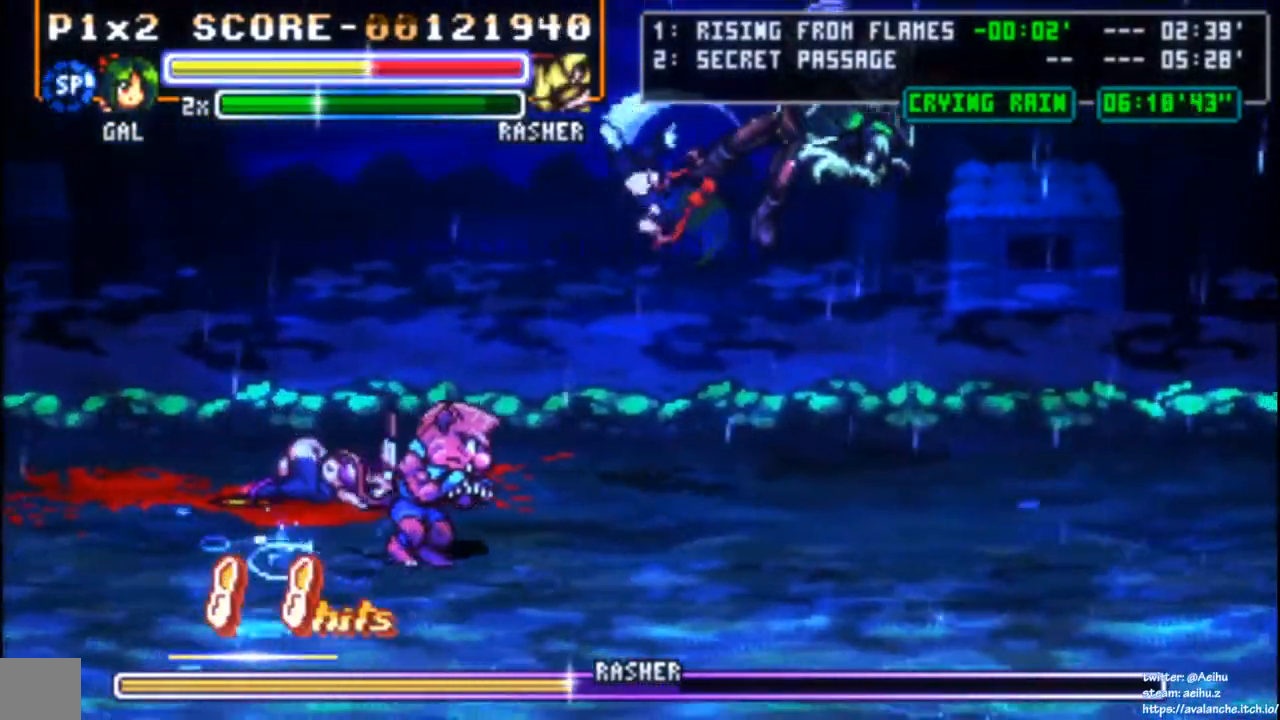
{"buttons": ["DPAD_RIGHT"], "left_stick": "center", "events": [[67, "CIRCLE", "down"], [83, "DPAD_RIGHT", "down"], [200, "CIRCLE", "up"]]}
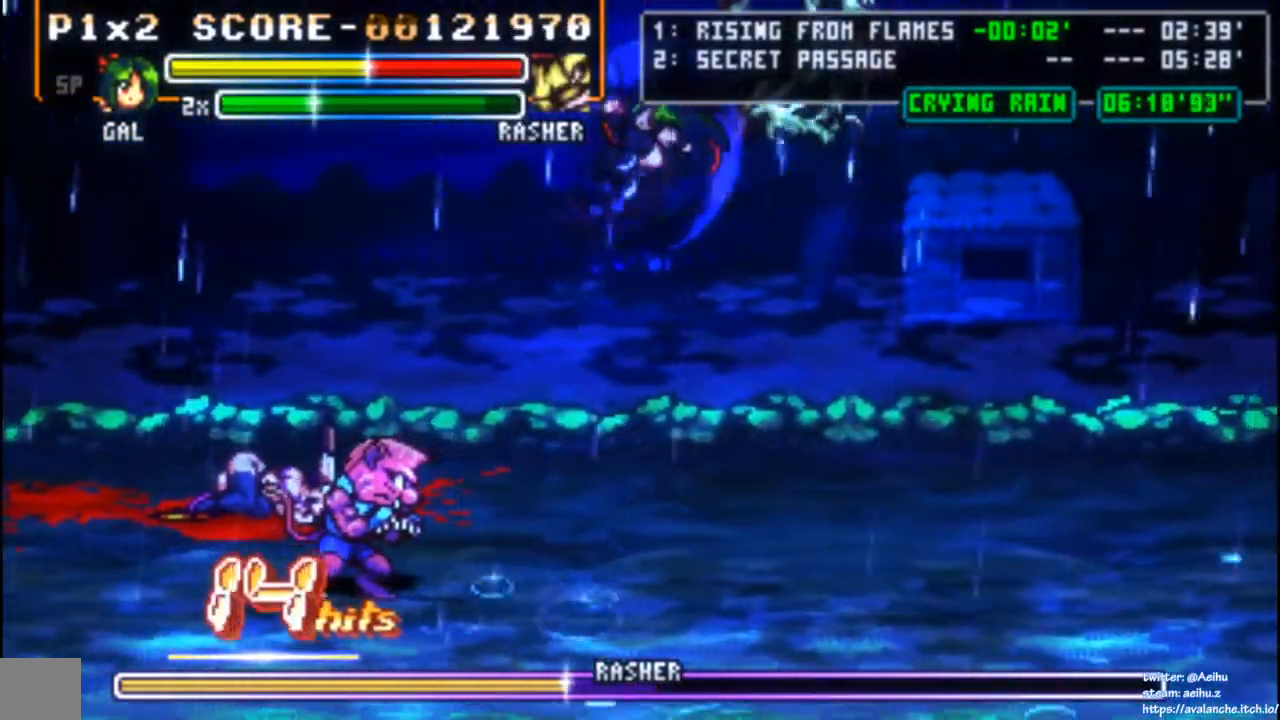
{"buttons": [], "left_stick": "center", "events": [[267, "DPAD_RIGHT", "up"]]}
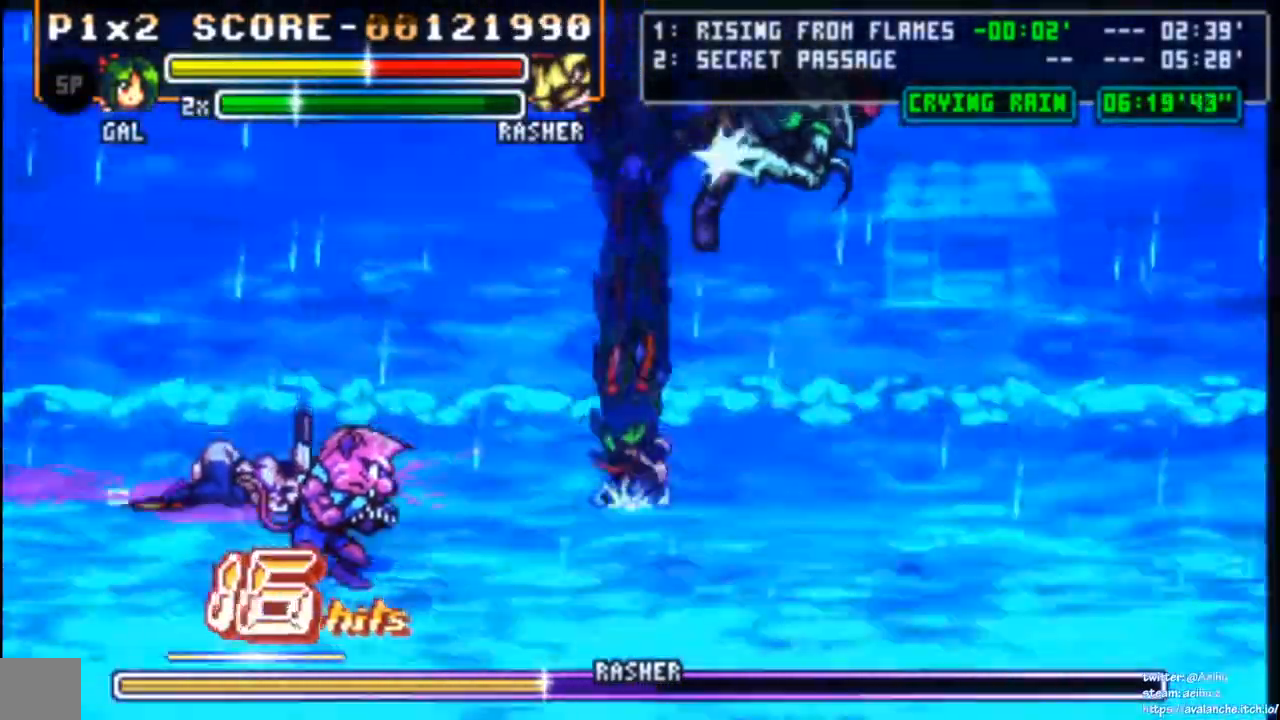
{"buttons": [], "left_stick": "center", "events": []}
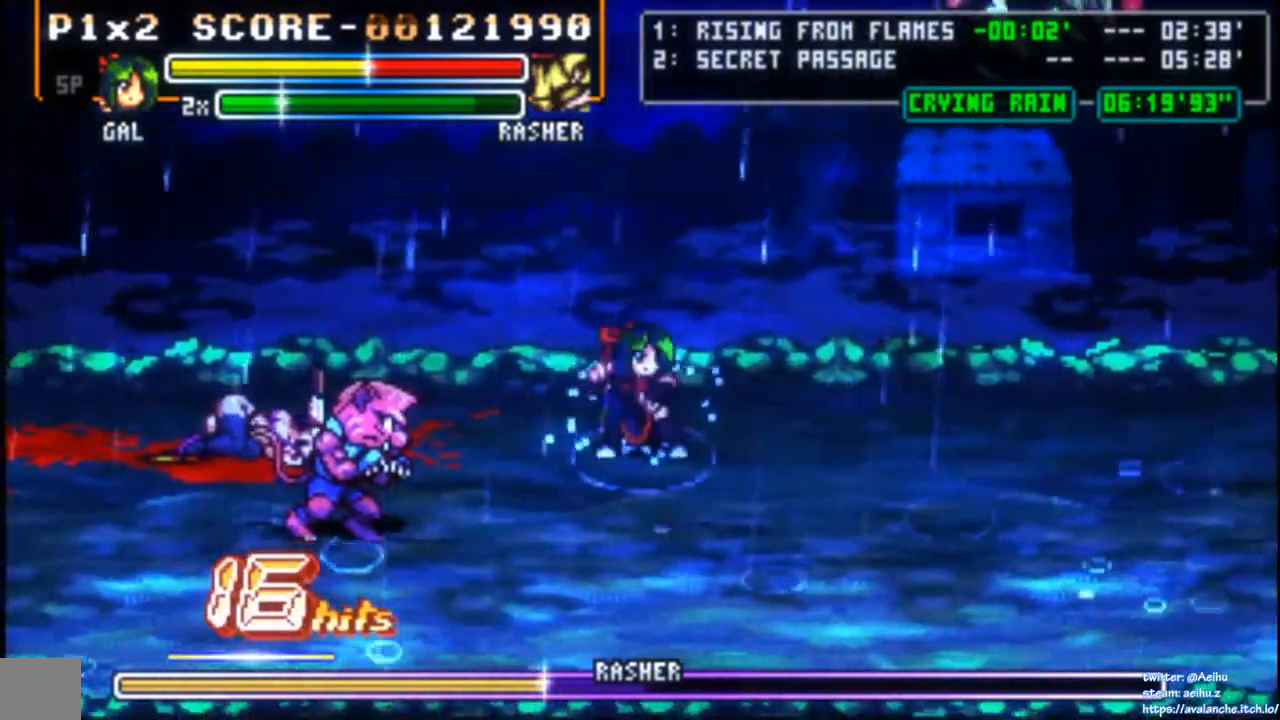
{"buttons": ["DPAD_RIGHT"], "left_stick": "center", "events": [[17, "DPAD_RIGHT", "down"], [83, "DPAD_RIGHT", "up"], [150, "DPAD_RIGHT", "down"]]}
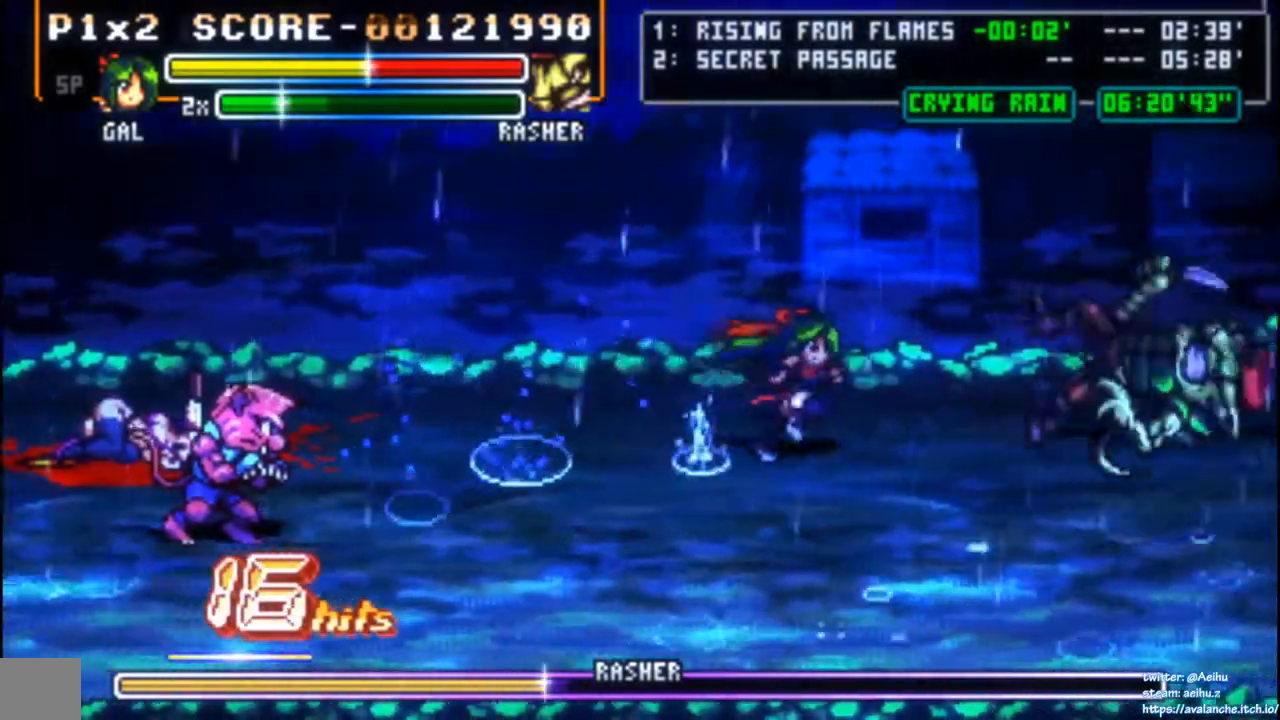
{"buttons": ["SQUARE"], "left_stick": "center", "events": [[317, "DPAD_RIGHT", "up"], [417, "SQUARE", "down"]]}
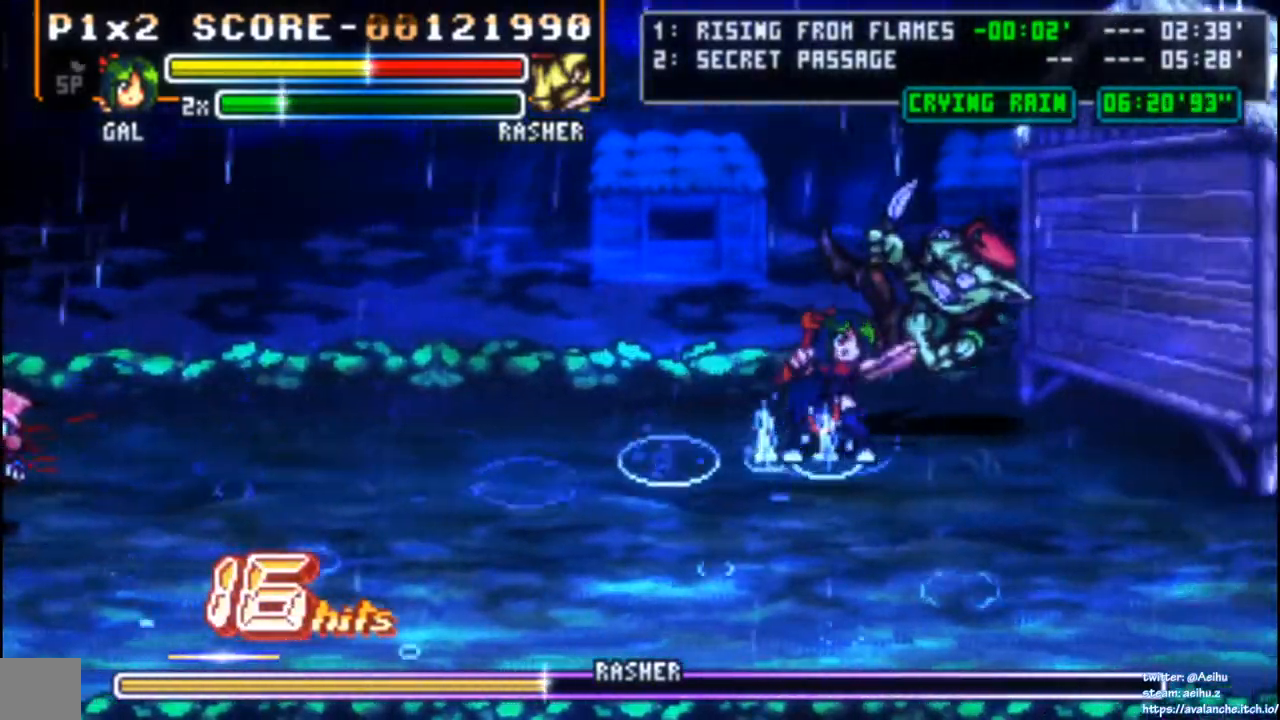
{"buttons": ["DPAD_RIGHT"], "left_stick": "center", "events": [[50, "SQUARE", "up"], [150, "DPAD_LEFT", "down"], [350, "DPAD_LEFT", "up"], [417, "DPAD_RIGHT", "down"]]}
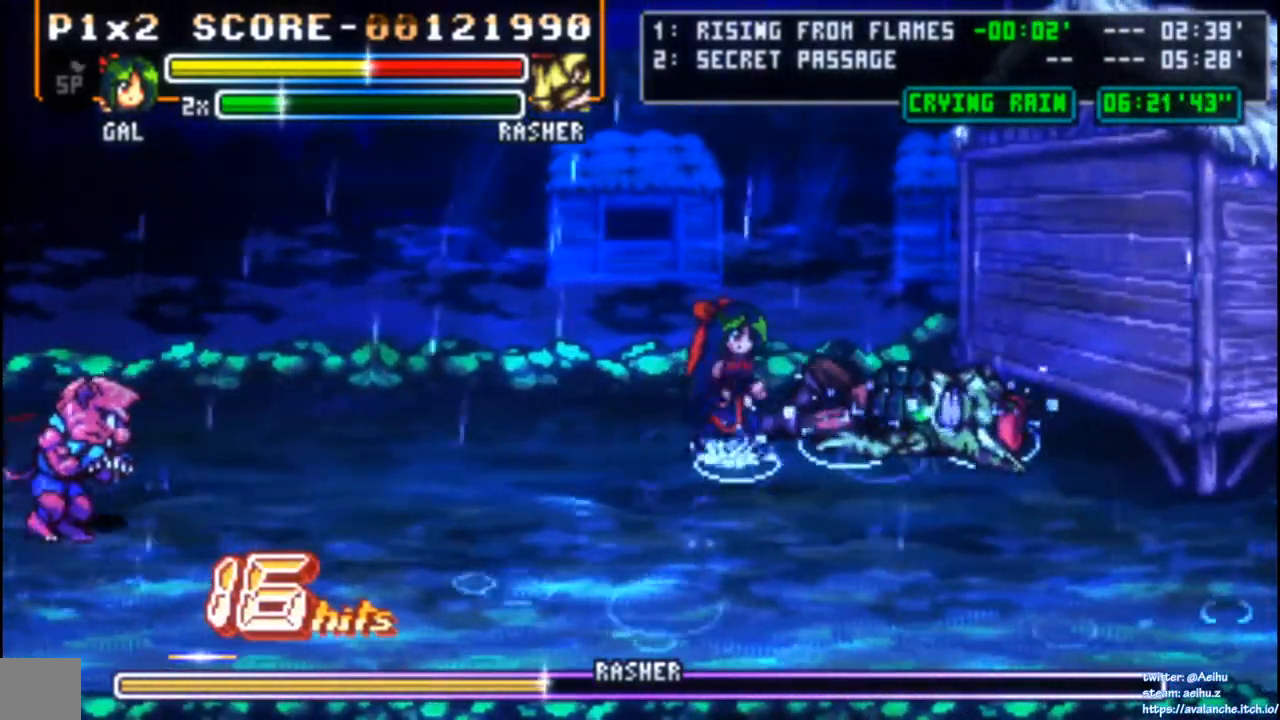
{"buttons": ["SQUARE", "DPAD_LEFT"], "left_stick": "center", "events": [[33, "DPAD_UP", "down"], [117, "DPAD_UP", "up"], [150, "SQUARE", "down"], [167, "DPAD_RIGHT", "up"], [267, "SQUARE", "up"], [467, "DPAD_LEFT", "down"], [500, "SQUARE", "down"]]}
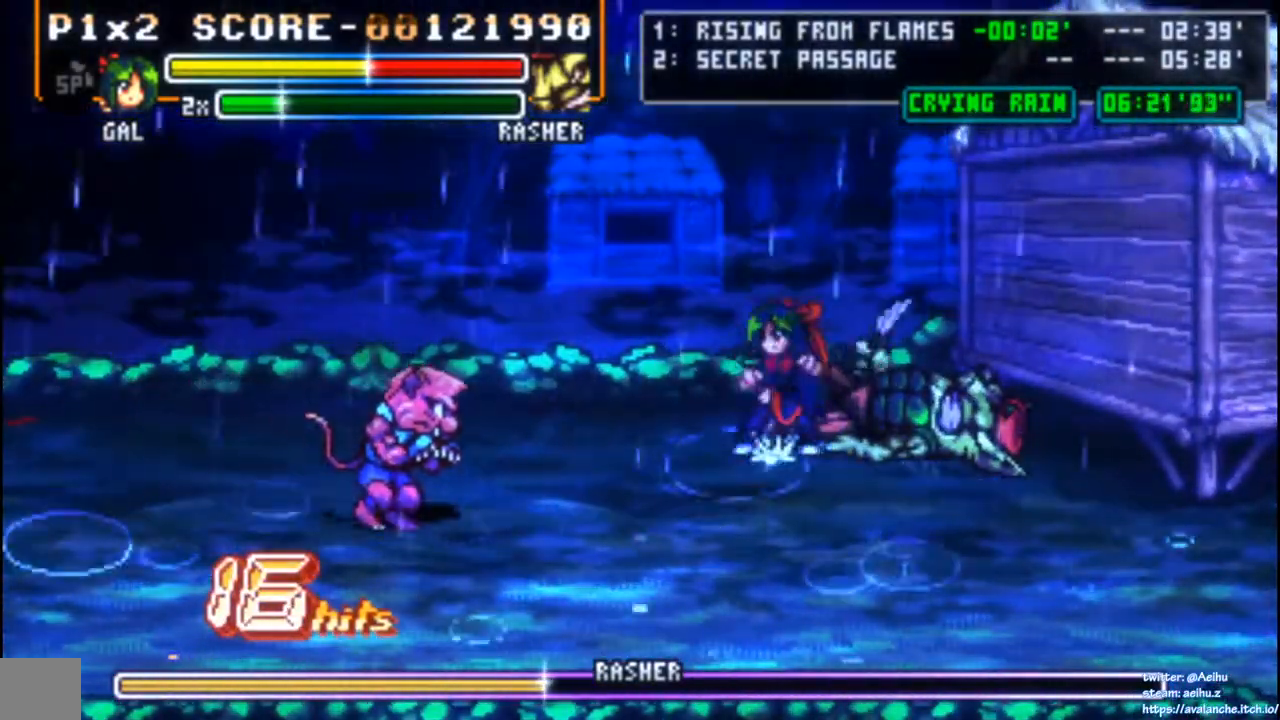
{"buttons": ["SQUARE"], "left_stick": "center", "events": [[100, "DPAD_LEFT", "up"], [117, "SQUARE", "up"], [183, "SQUARE", "down"], [267, "SQUARE", "up"], [333, "SQUARE", "down"], [417, "SQUARE", "up"], [483, "SQUARE", "down"]]}
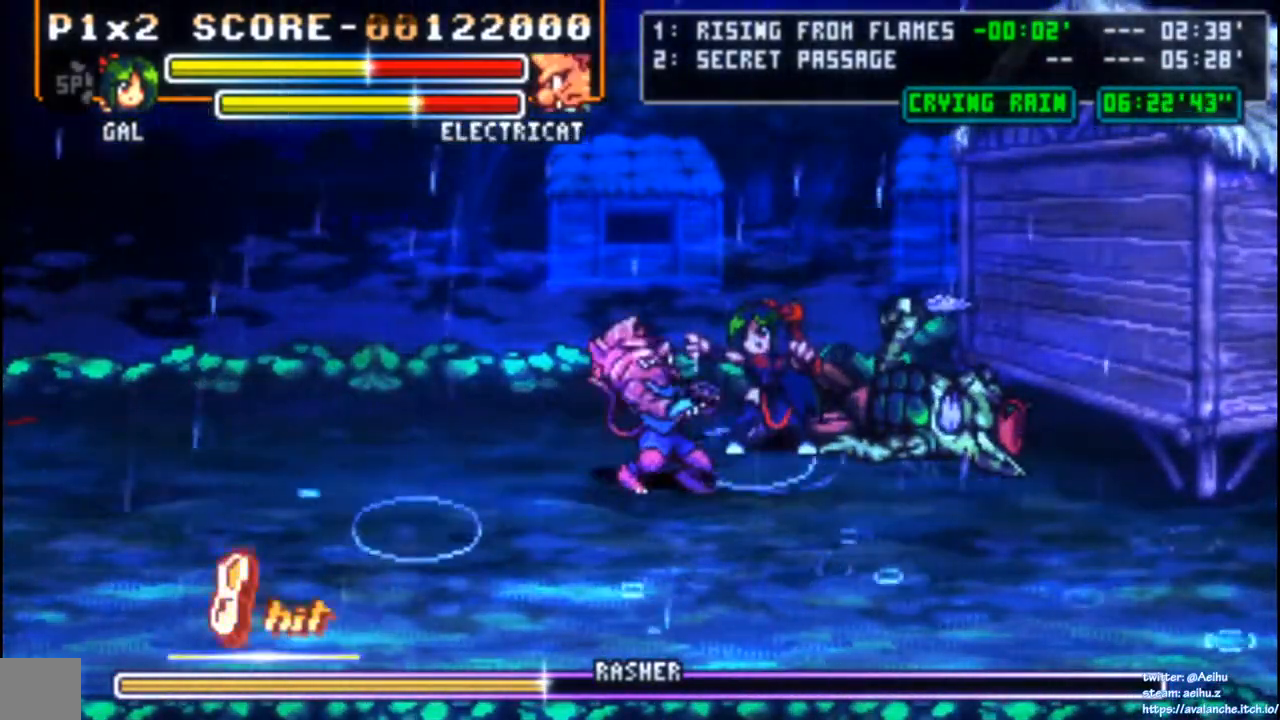
{"buttons": ["SQUARE", "DPAD_RIGHT"], "left_stick": "center", "events": [[50, "SQUARE", "up"], [133, "DPAD_RIGHT", "down"], [133, "SQUARE", "down"], [150, "DPAD_RIGHT", "up"], [233, "SQUARE", "up"], [383, "DPAD_RIGHT", "down"], [467, "SQUARE", "down"]]}
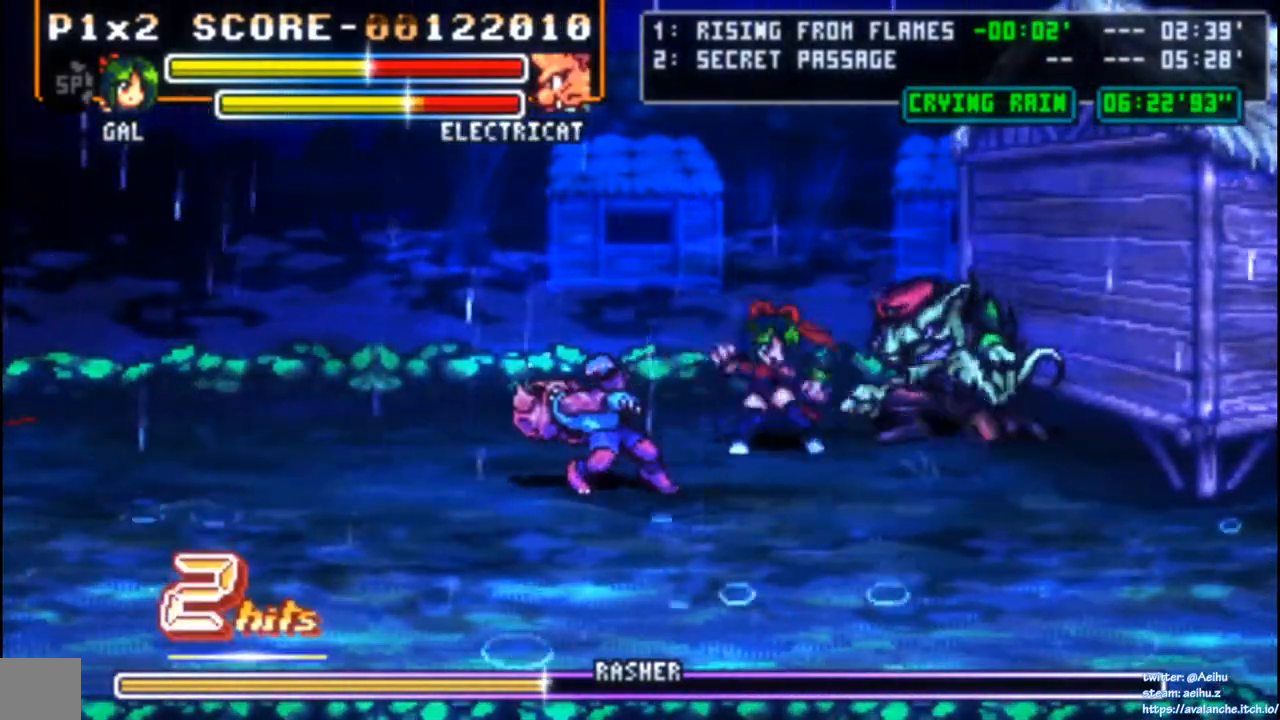
{"buttons": [], "left_stick": "center", "events": [[50, "SQUARE", "up"], [217, "CIRCLE", "down"], [333, "CIRCLE", "up"], [483, "DPAD_RIGHT", "up"]]}
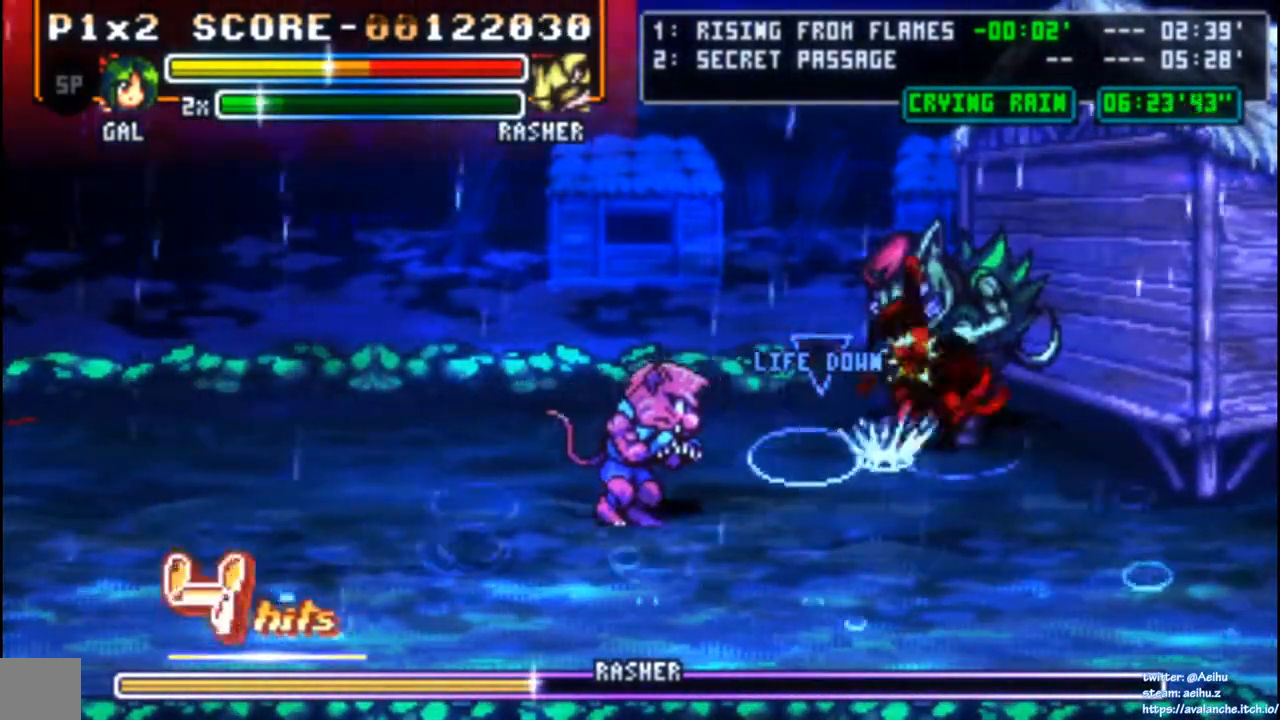
{"buttons": [], "left_stick": "center", "events": [[100, "SQUARE", "down"], [217, "SQUARE", "up"], [250, "SQUARE", "down"], [333, "SQUARE", "up"], [417, "SQUARE", "down"], [500, "SQUARE", "up"]]}
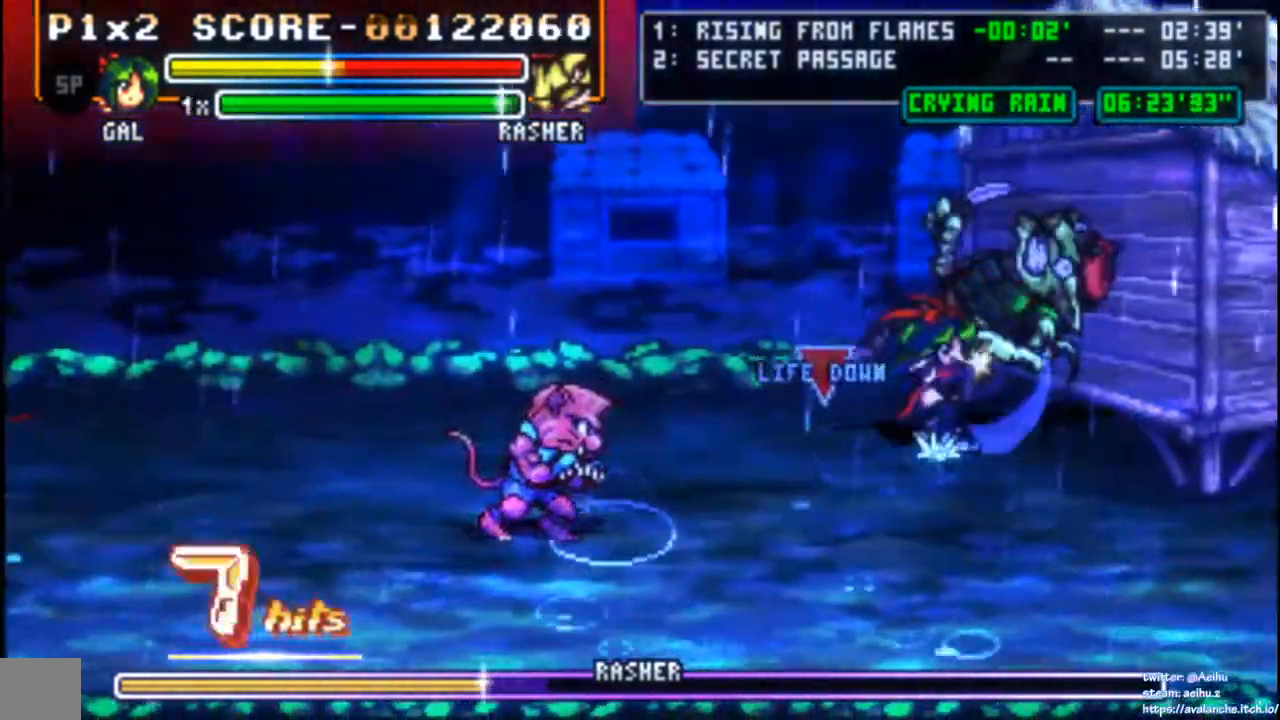
{"buttons": ["SQUARE"], "left_stick": "center", "events": [[33, "SQUARE", "down"], [133, "SQUARE", "up"], [183, "SQUARE", "down"], [267, "SQUARE", "up"], [333, "SQUARE", "down"], [417, "SQUARE", "up"], [467, "SQUARE", "down"]]}
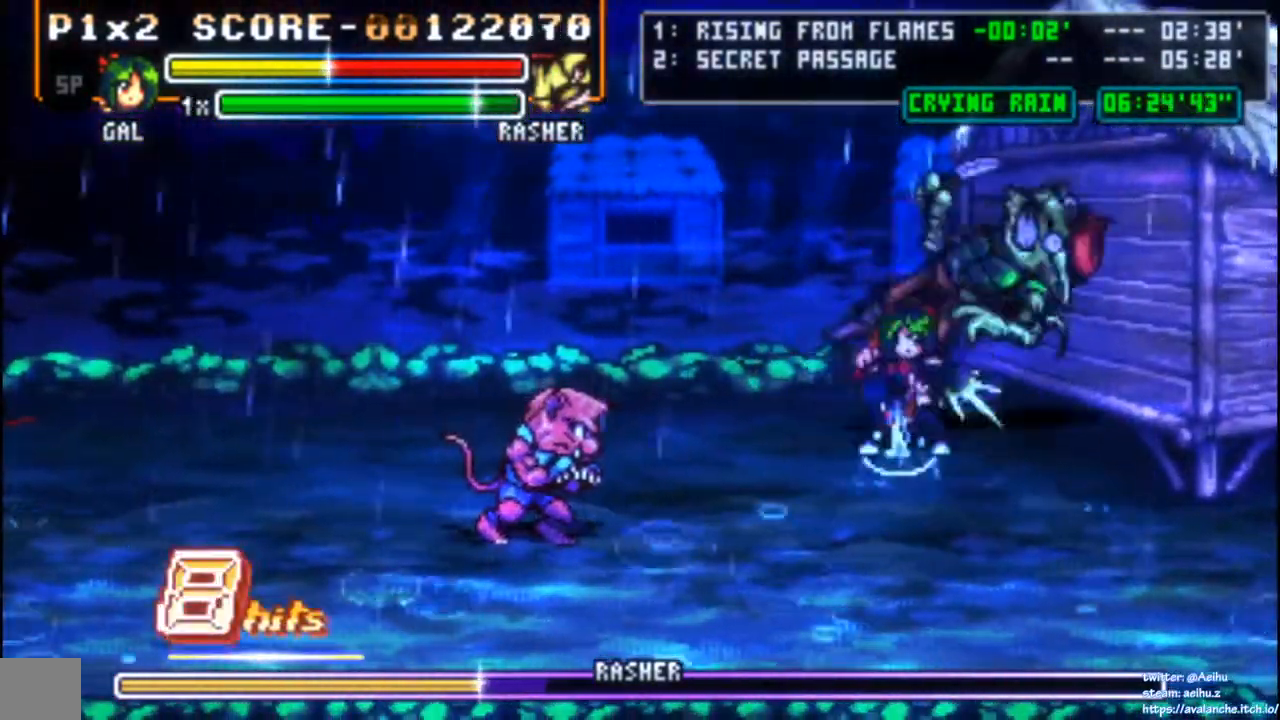
{"buttons": [], "left_stick": "center", "events": [[67, "SQUARE", "up"], [100, "SQUARE", "down"], [200, "SQUARE", "up"], [250, "SQUARE", "down"], [333, "SQUARE", "up"], [400, "SQUARE", "down"], [483, "SQUARE", "up"]]}
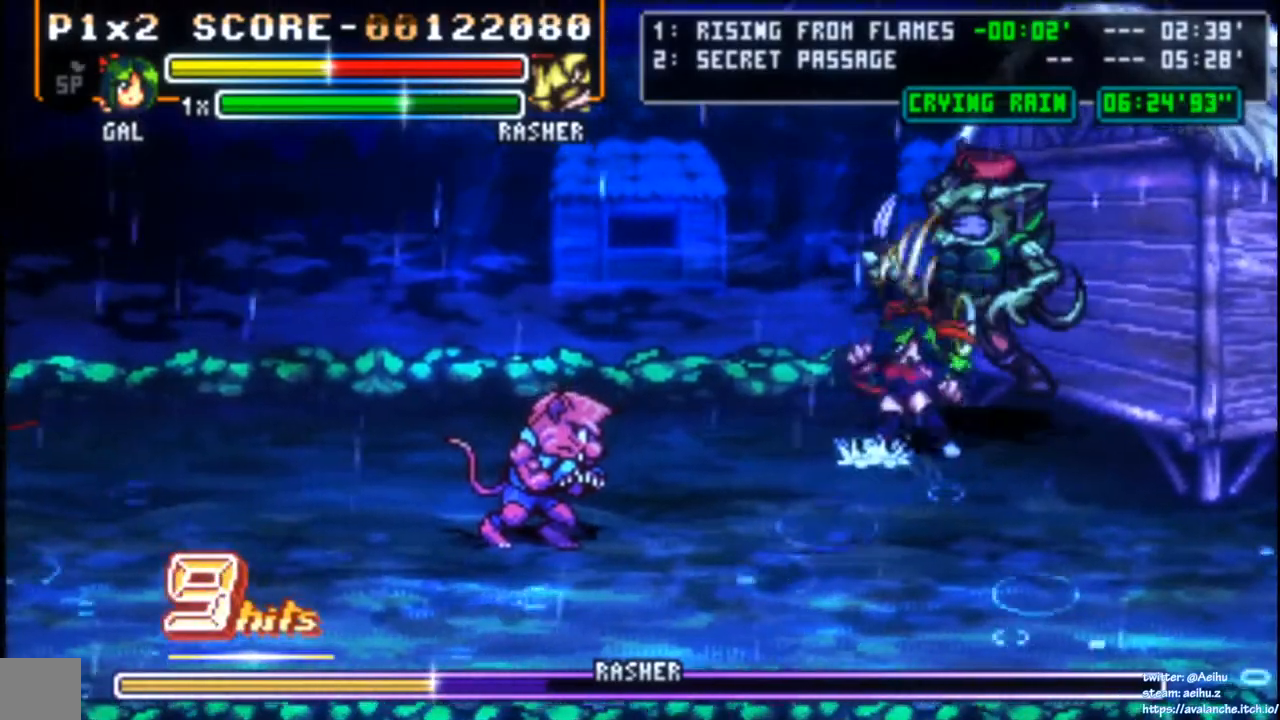
{"buttons": ["SQUARE"], "left_stick": "center", "events": [[33, "SQUARE", "down"], [133, "SQUARE", "up"], [167, "SQUARE", "down"], [267, "SQUARE", "up"], [317, "SQUARE", "down"], [417, "SQUARE", "up"], [467, "SQUARE", "down"]]}
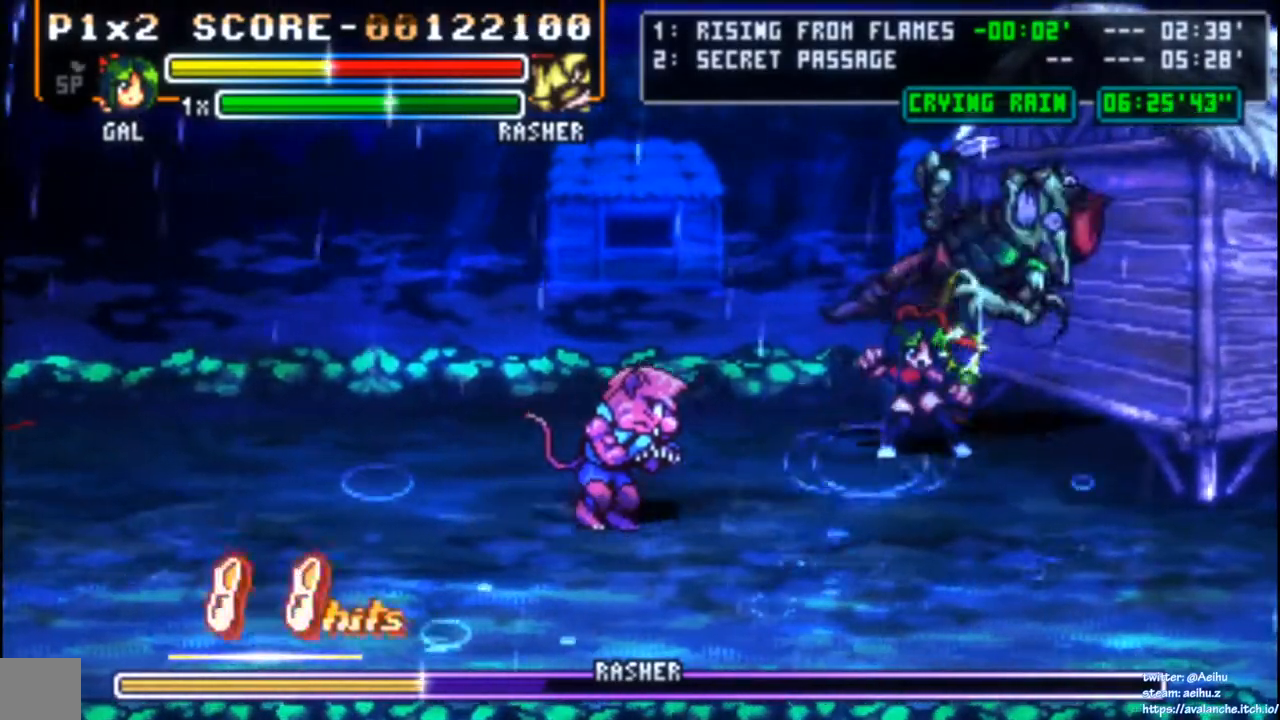
{"buttons": ["SQUARE", "DPAD_UP"], "left_stick": "center", "events": [[50, "SQUARE", "up"], [100, "SQUARE", "down"], [183, "SQUARE", "up"], [250, "DPAD_UP", "down"], [250, "SQUARE", "down"], [333, "SQUARE", "up"], [383, "SQUARE", "down"]]}
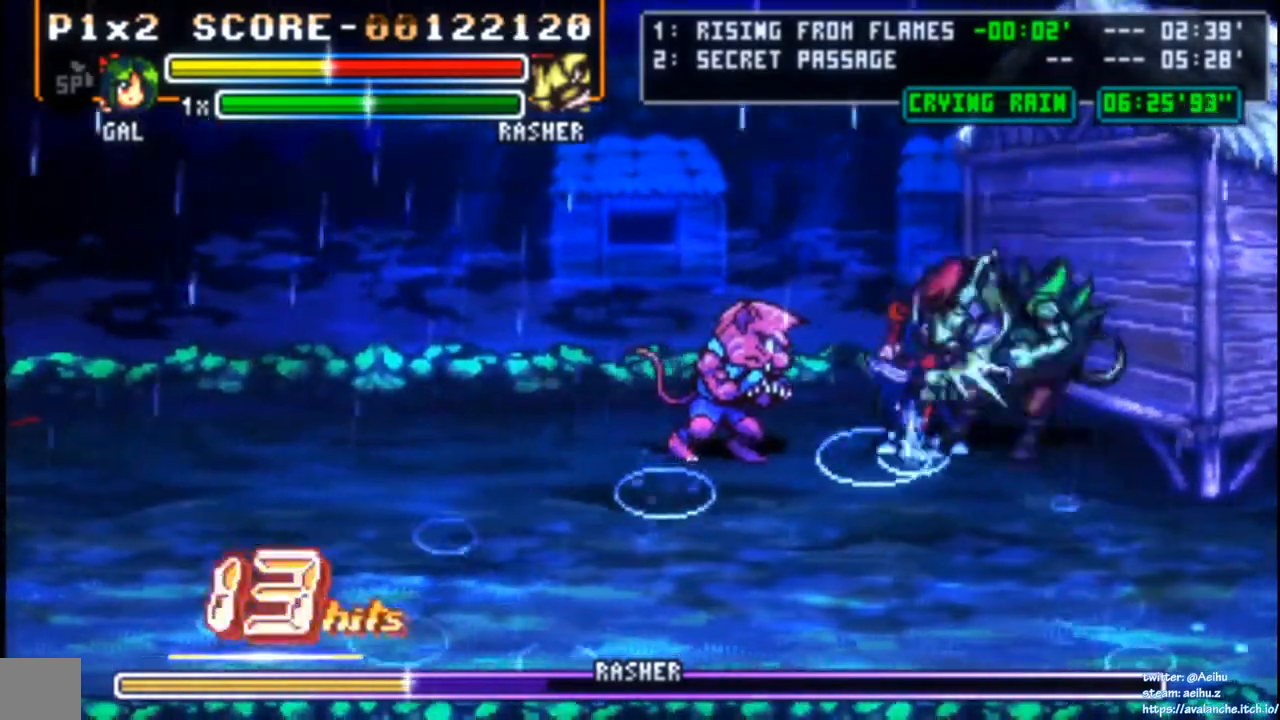
{"buttons": [], "left_stick": "center", "events": [[17, "SQUARE", "up"], [67, "SQUARE", "down"], [133, "SQUARE", "up"], [183, "DPAD_UP", "up"], [233, "CIRCLE", "down"], [317, "CIRCLE", "up"], [367, "CIRCLE", "down"], [450, "CIRCLE", "up"]]}